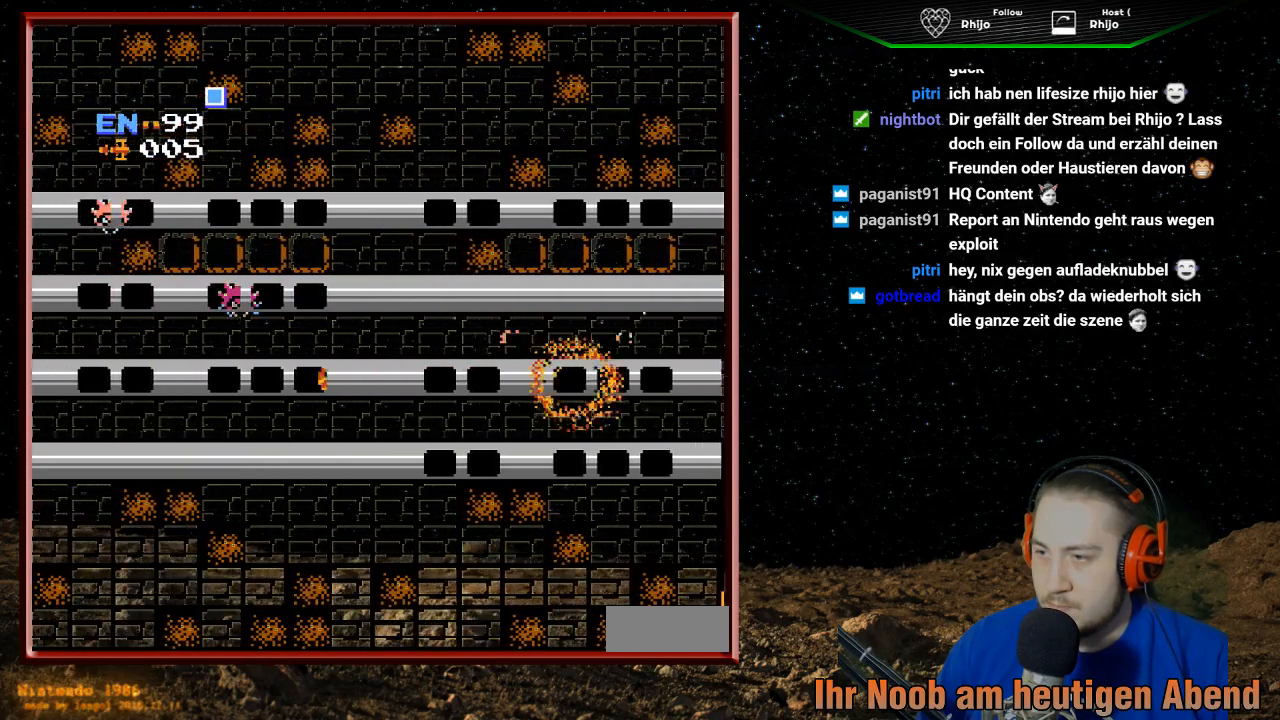
Gameplay with a controller (Nintendo layout); each line is a JSON object with the inputs held at the frame after it. "events" lists button and stick changes between this image and that frame as [ms after this image, input, new state], when the widget could be followed in between. Not read: L3 R3.
{"buttons": ["DPAD_RIGHT"], "events": [[167, "DPAD_RIGHT", "down"]]}
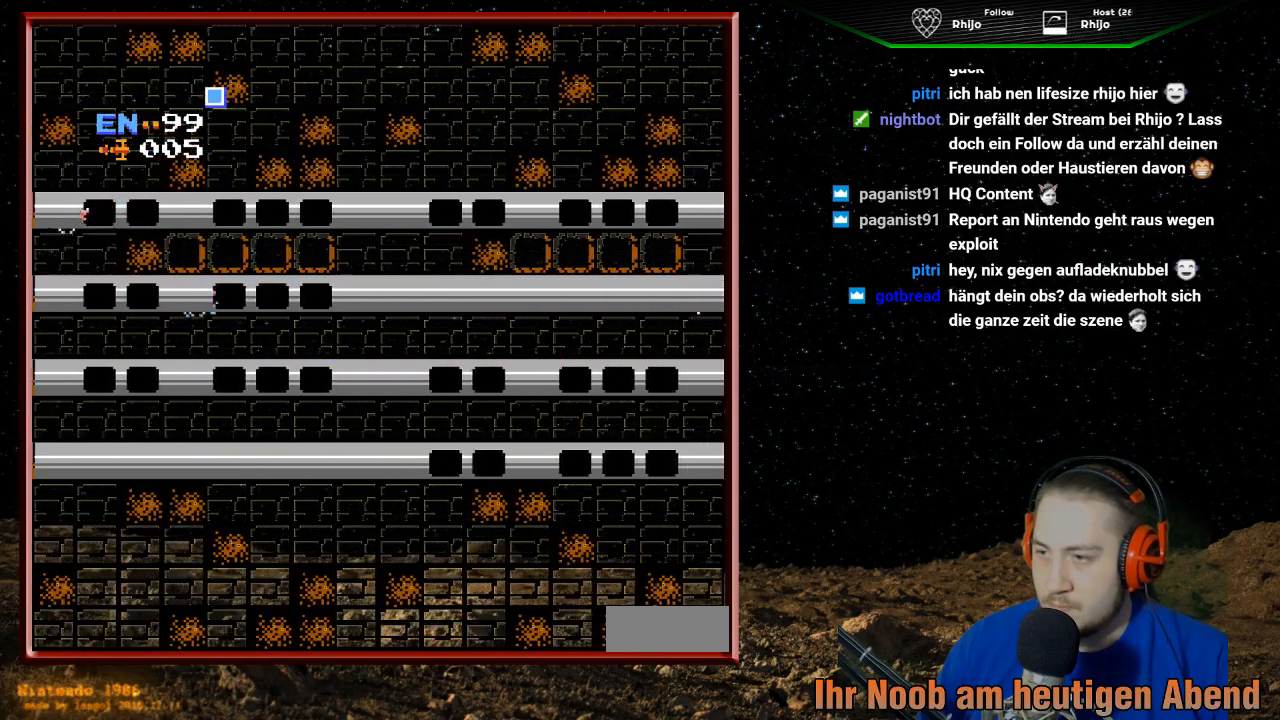
{"buttons": ["DPAD_RIGHT"], "events": []}
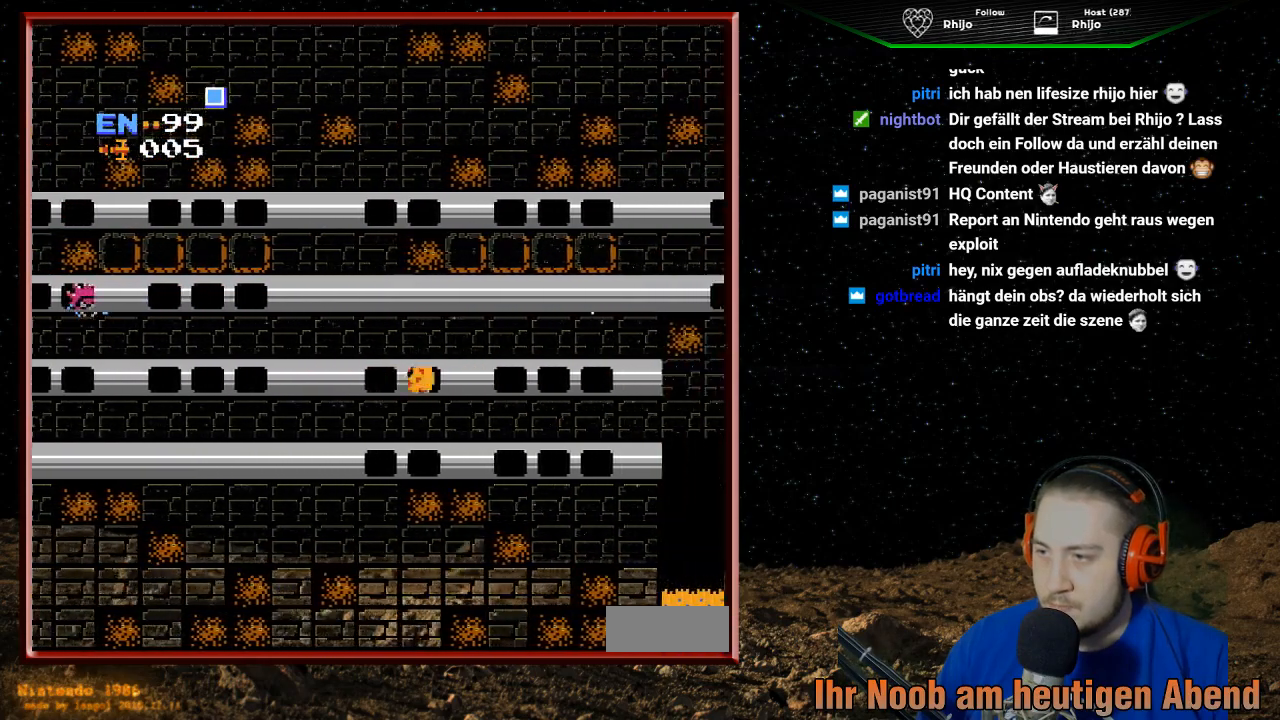
{"buttons": ["DPAD_RIGHT"], "events": []}
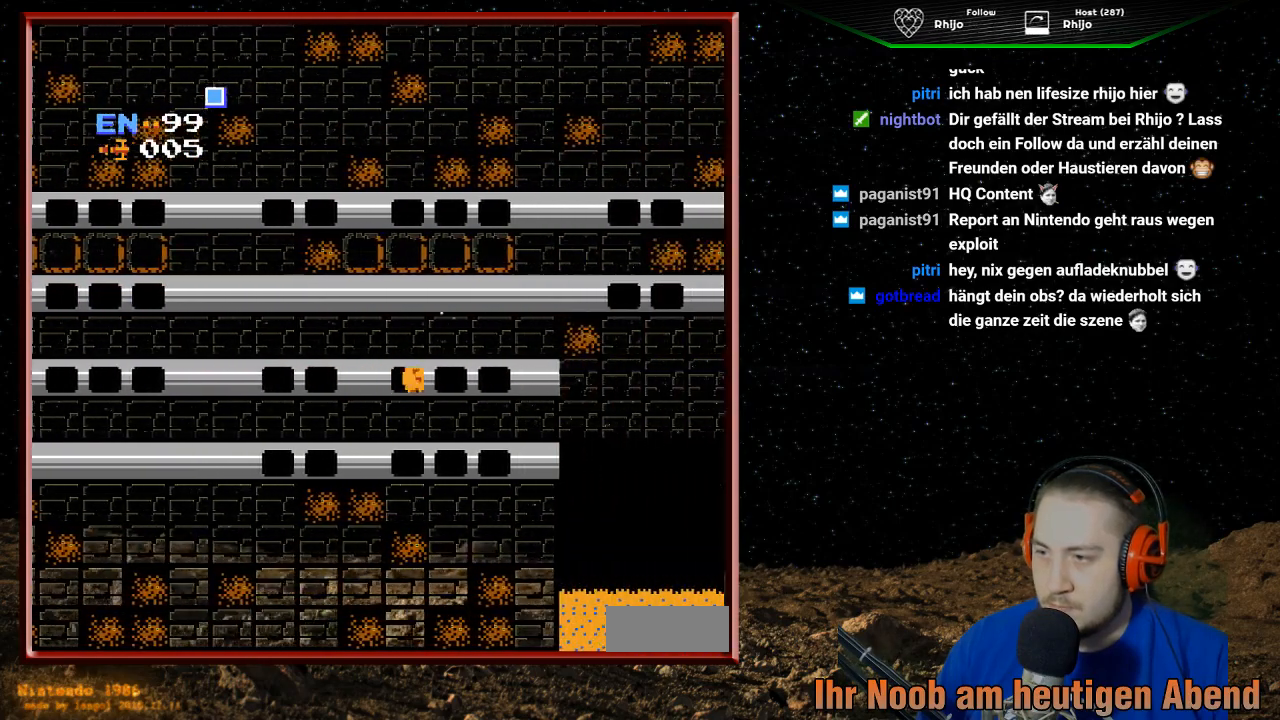
{"buttons": ["DPAD_RIGHT"], "events": []}
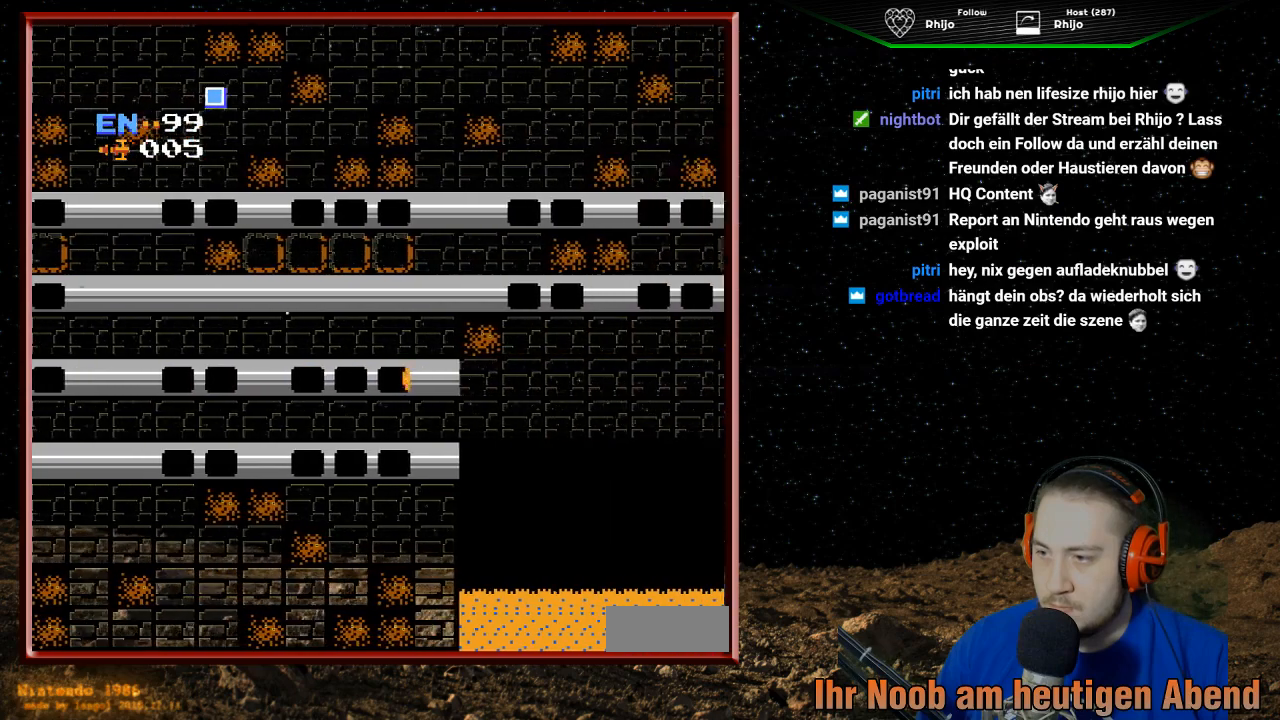
{"buttons": ["DPAD_RIGHT"], "events": []}
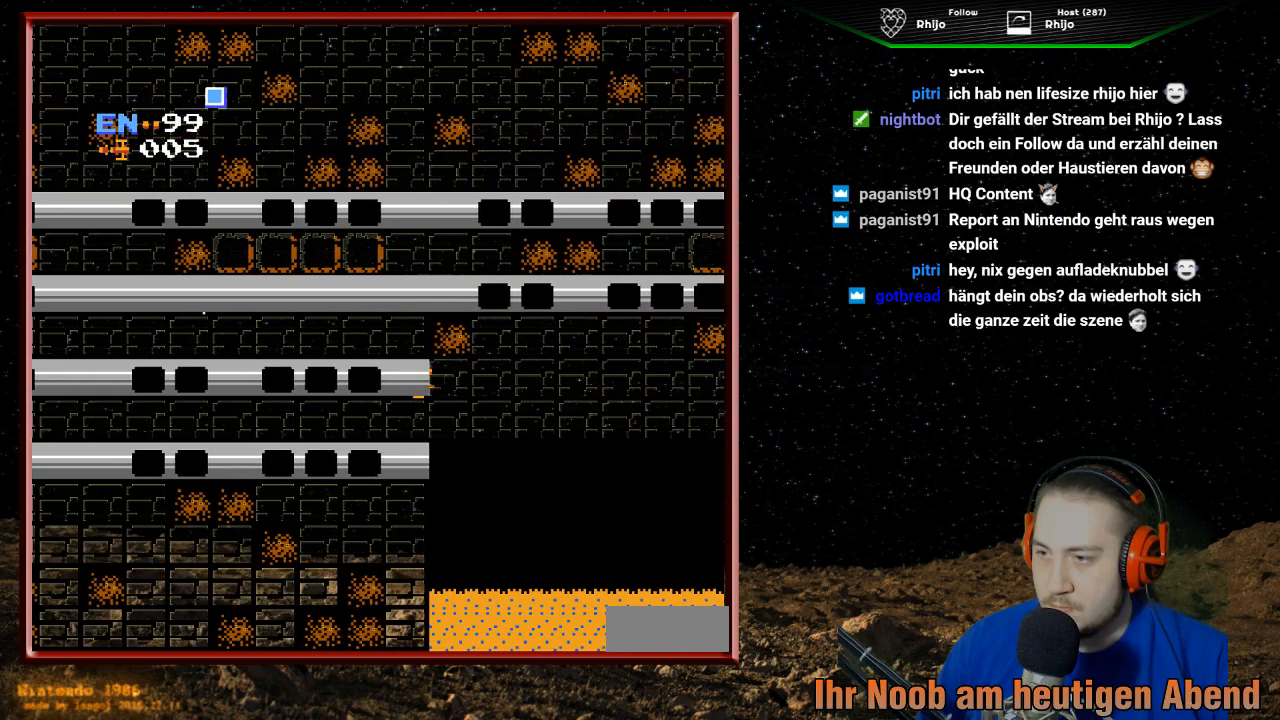
{"buttons": [], "events": [[200, "B", "down"], [333, "B", "up"], [467, "DPAD_RIGHT", "up"]]}
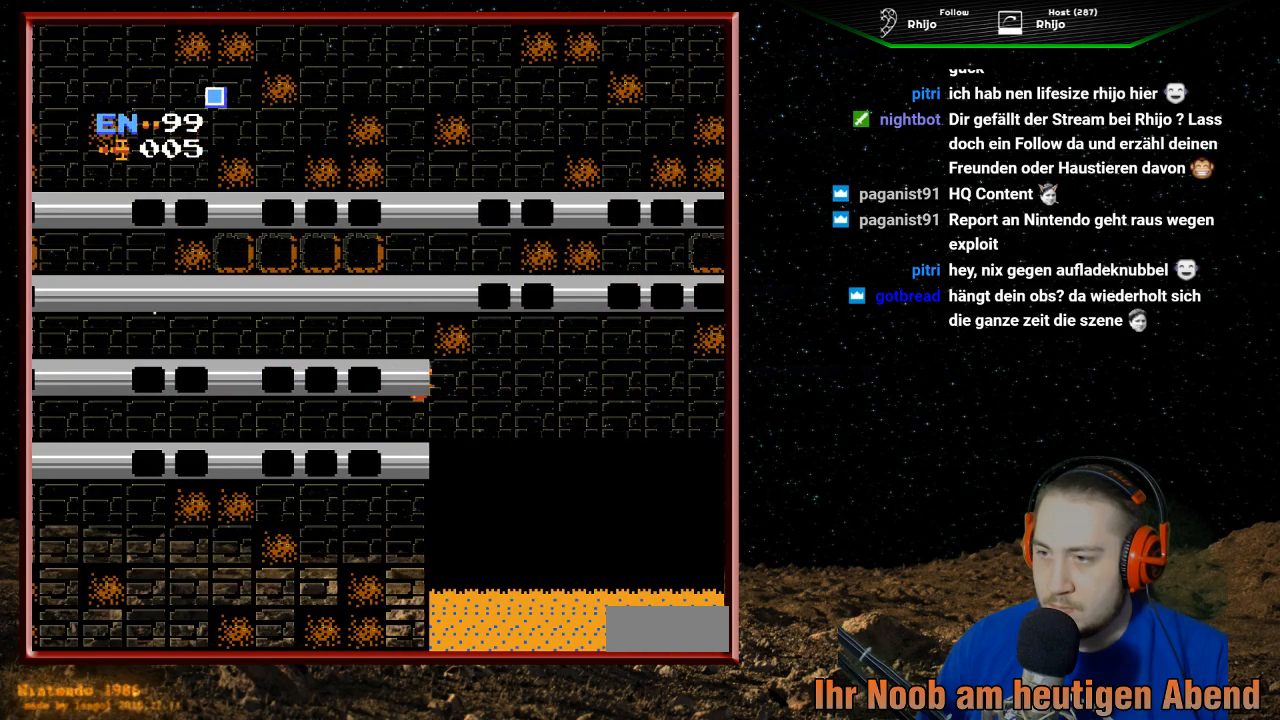
{"buttons": [], "events": []}
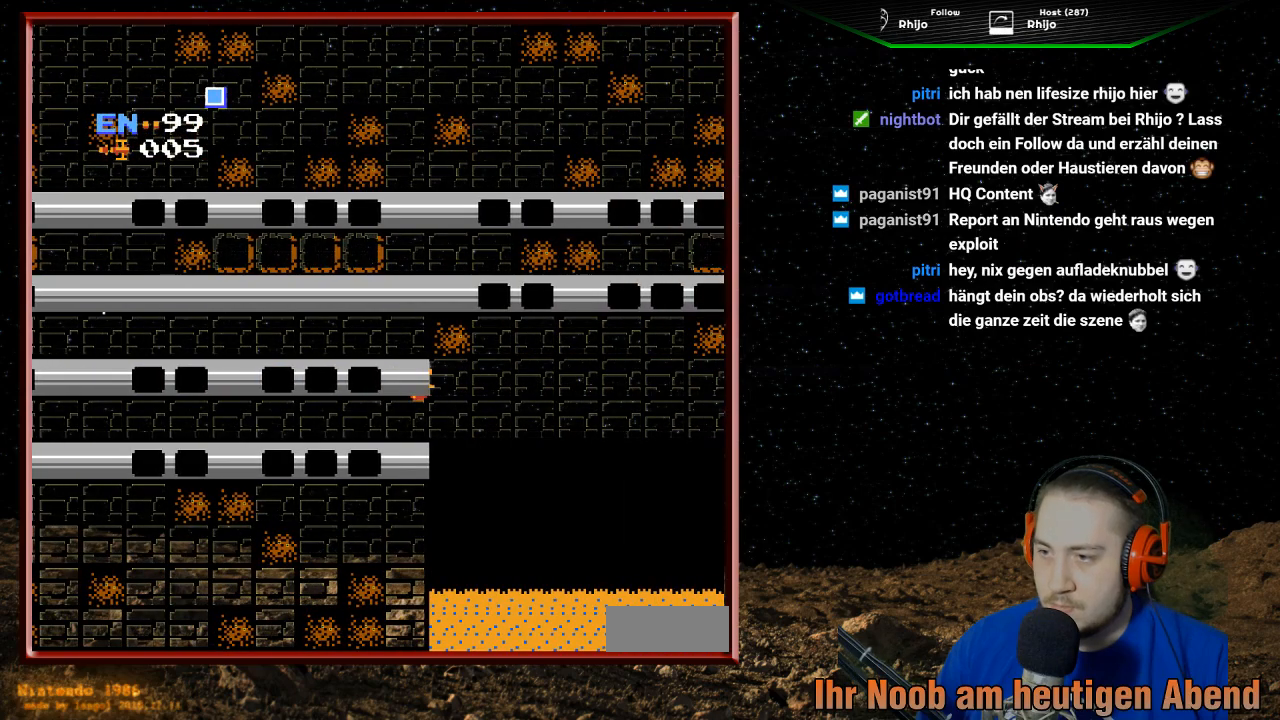
{"buttons": [], "events": []}
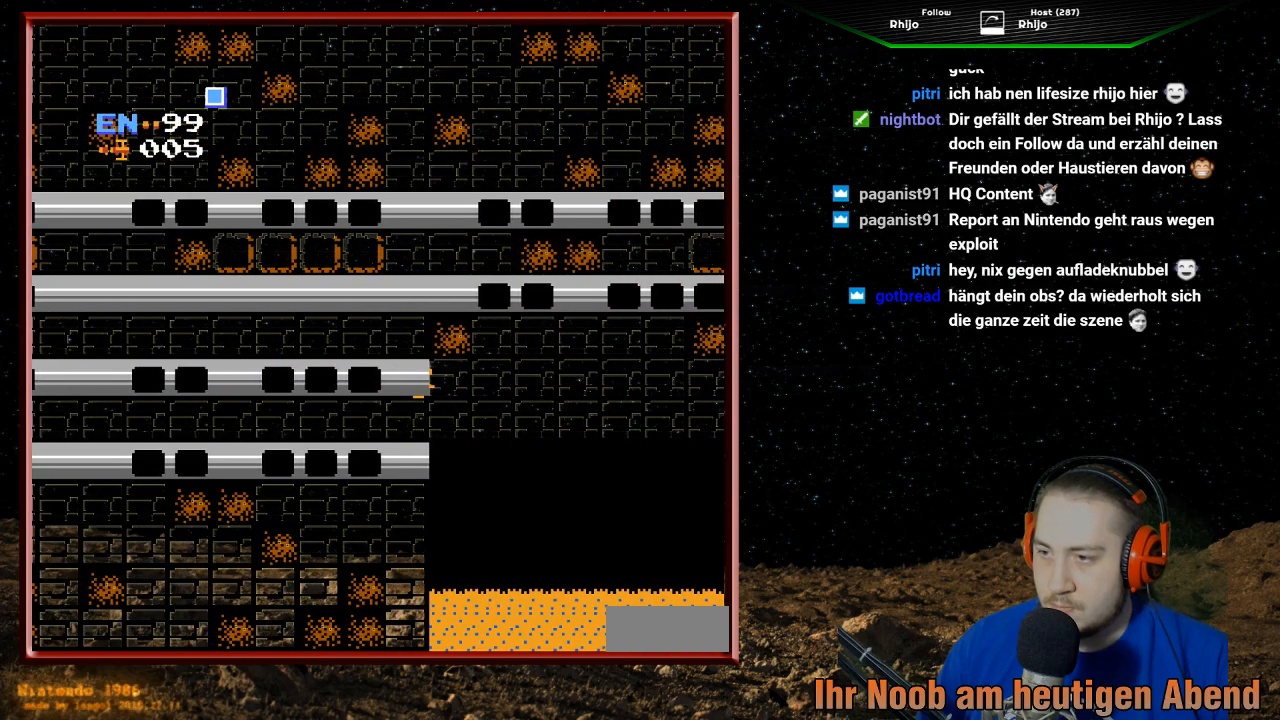
{"buttons": ["DPAD_UP", "DPAD_LEFT"], "events": [[200, "DPAD_UP", "down"], [500, "DPAD_LEFT", "down"]]}
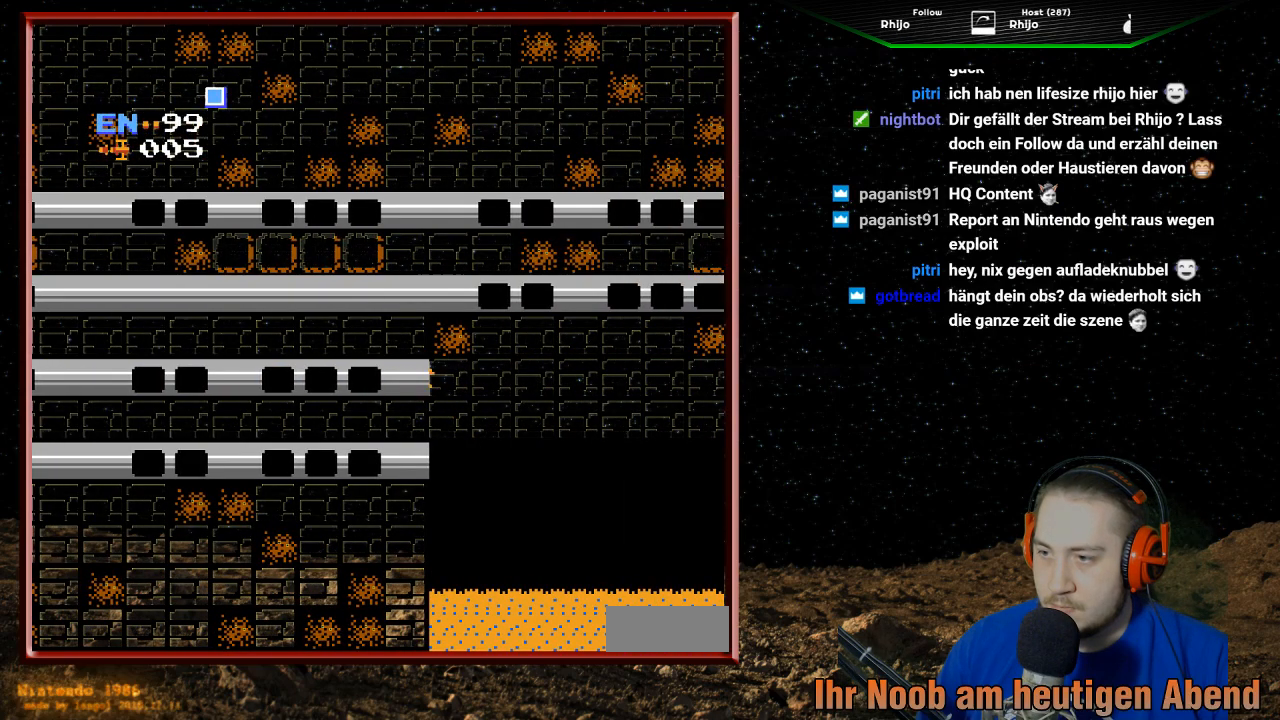
{"buttons": ["DPAD_LEFT"], "events": [[33, "DPAD_UP", "up"]]}
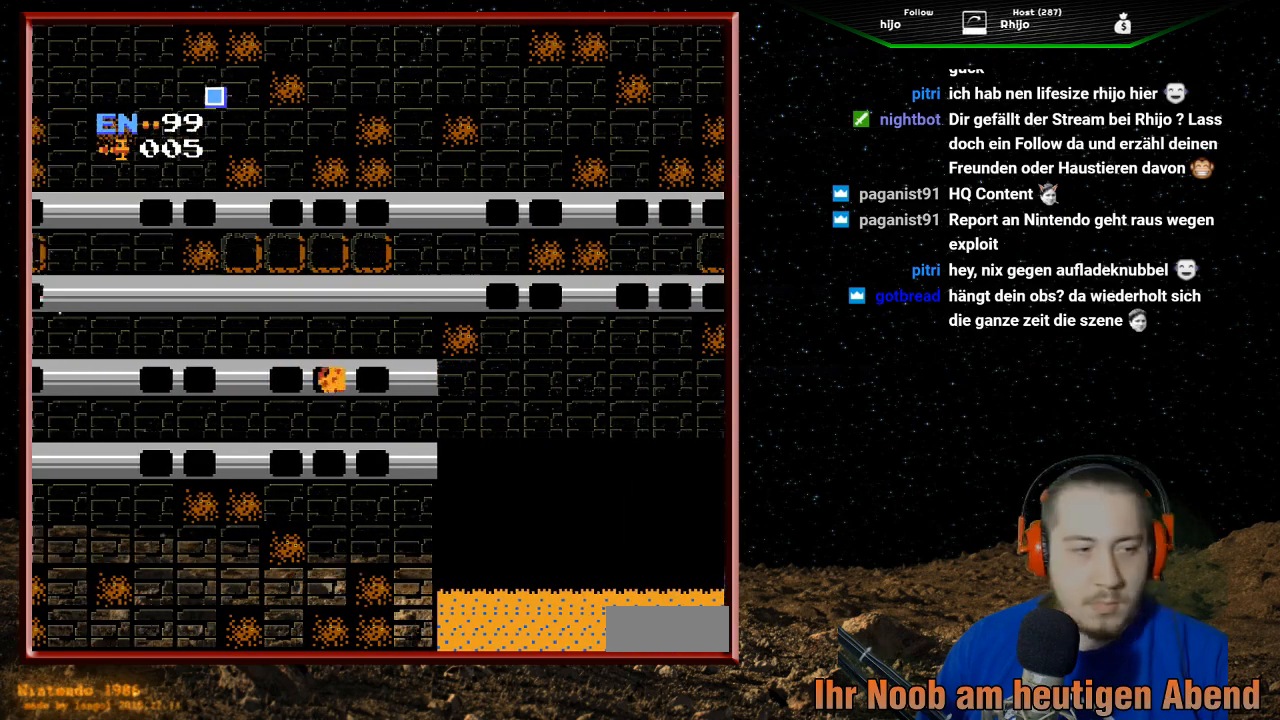
{"buttons": [], "events": [[500, "DPAD_LEFT", "up"]]}
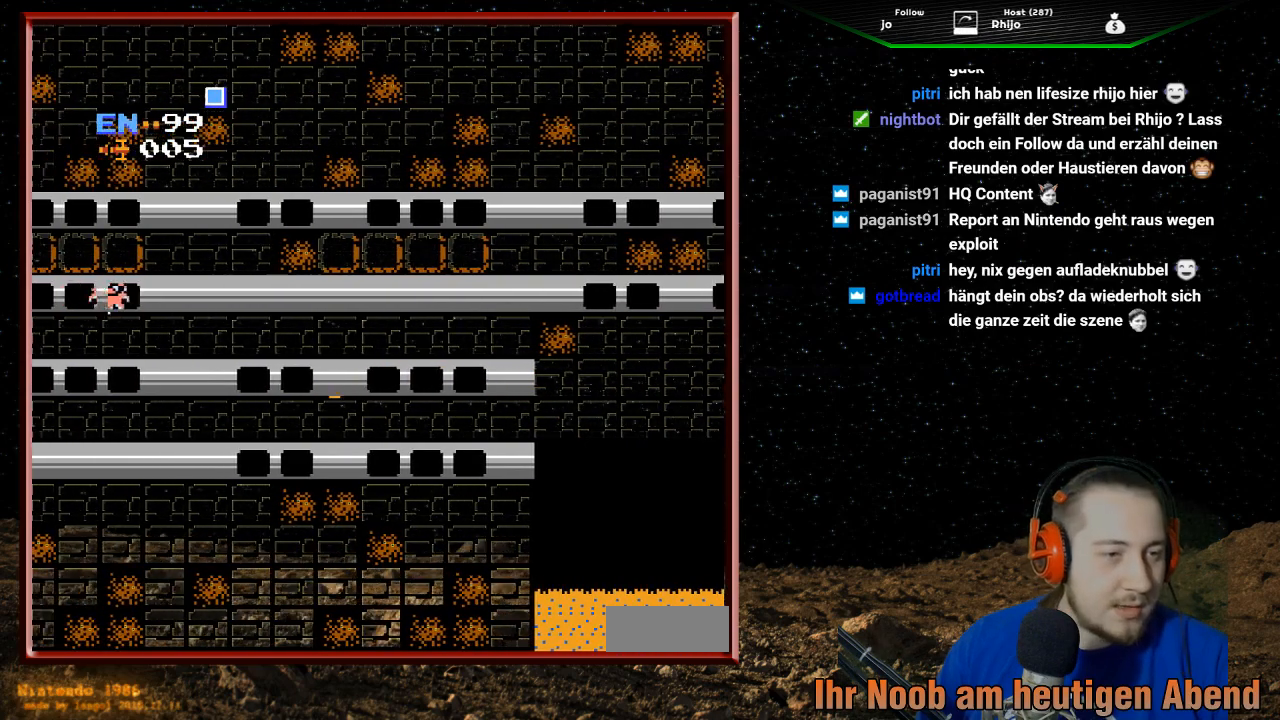
{"buttons": ["DPAD_LEFT"], "events": [[367, "DPAD_LEFT", "down"]]}
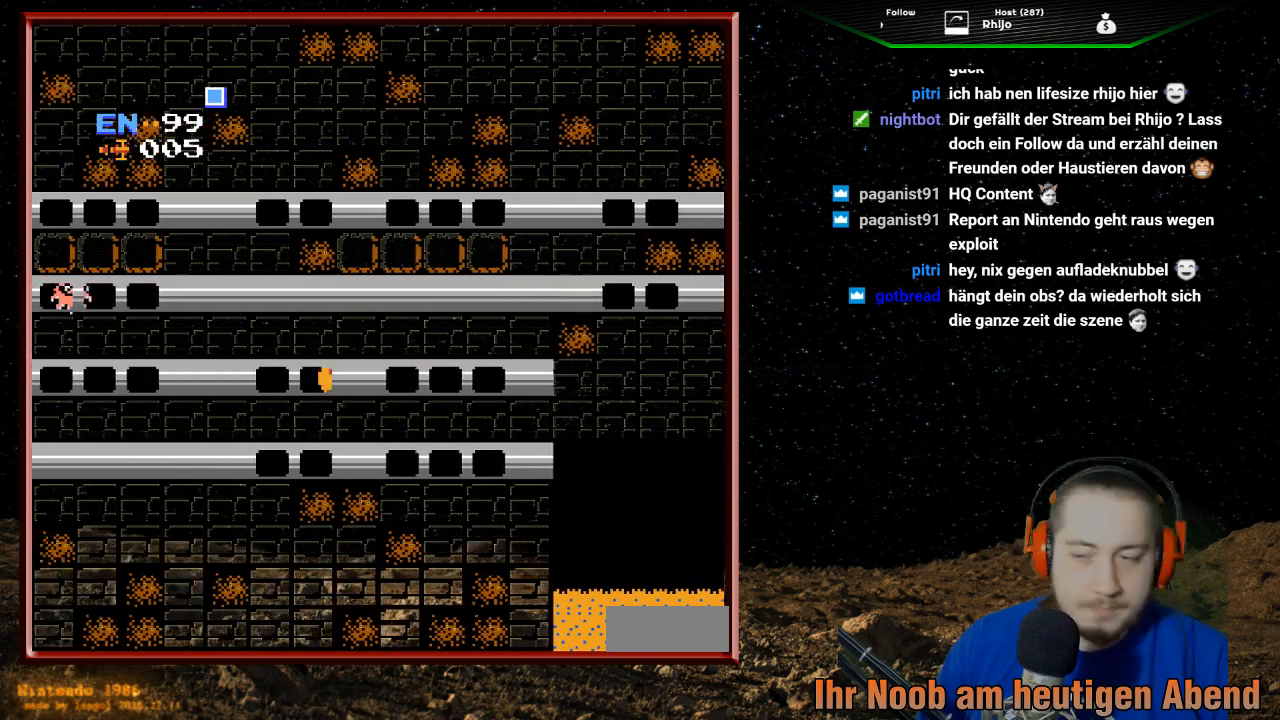
{"buttons": ["B", "DPAD_LEFT"], "events": [[67, "B", "down"], [200, "B", "up"], [300, "B", "down"], [400, "B", "up"], [500, "B", "down"]]}
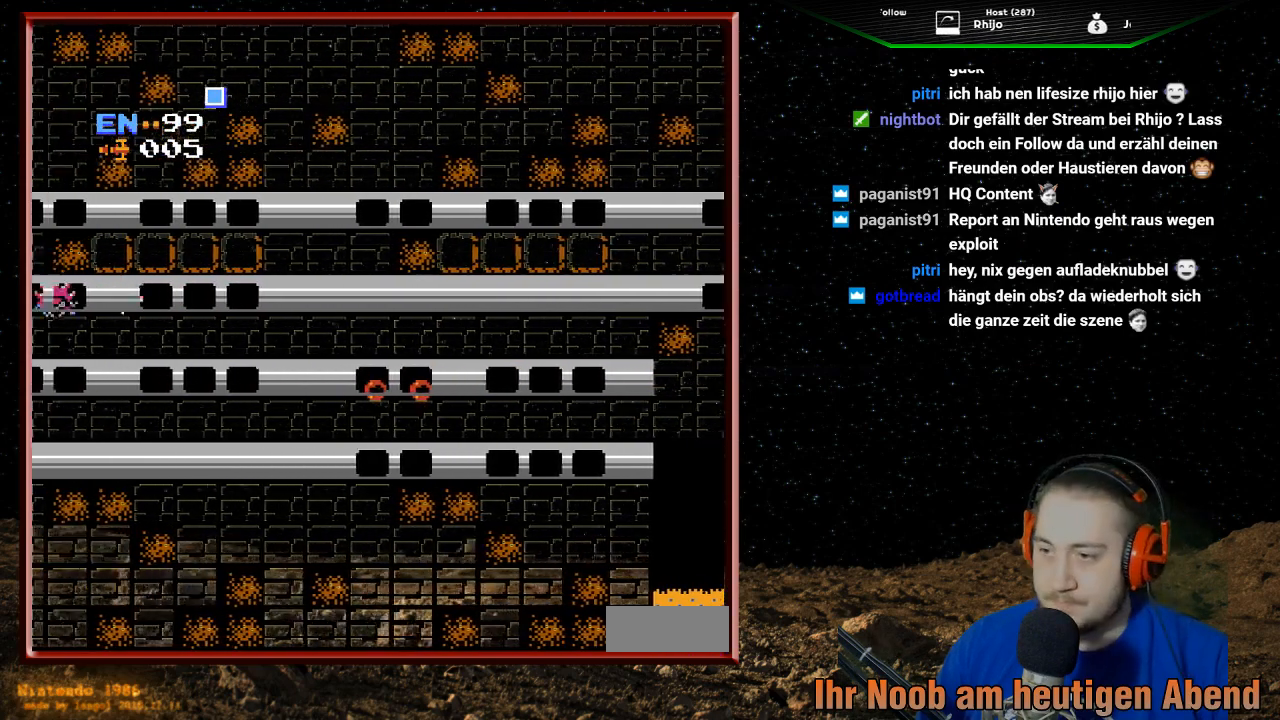
{"buttons": ["DPAD_LEFT"], "events": [[100, "B", "up"], [200, "B", "down"], [300, "B", "up"], [400, "B", "down"], [500, "B", "up"]]}
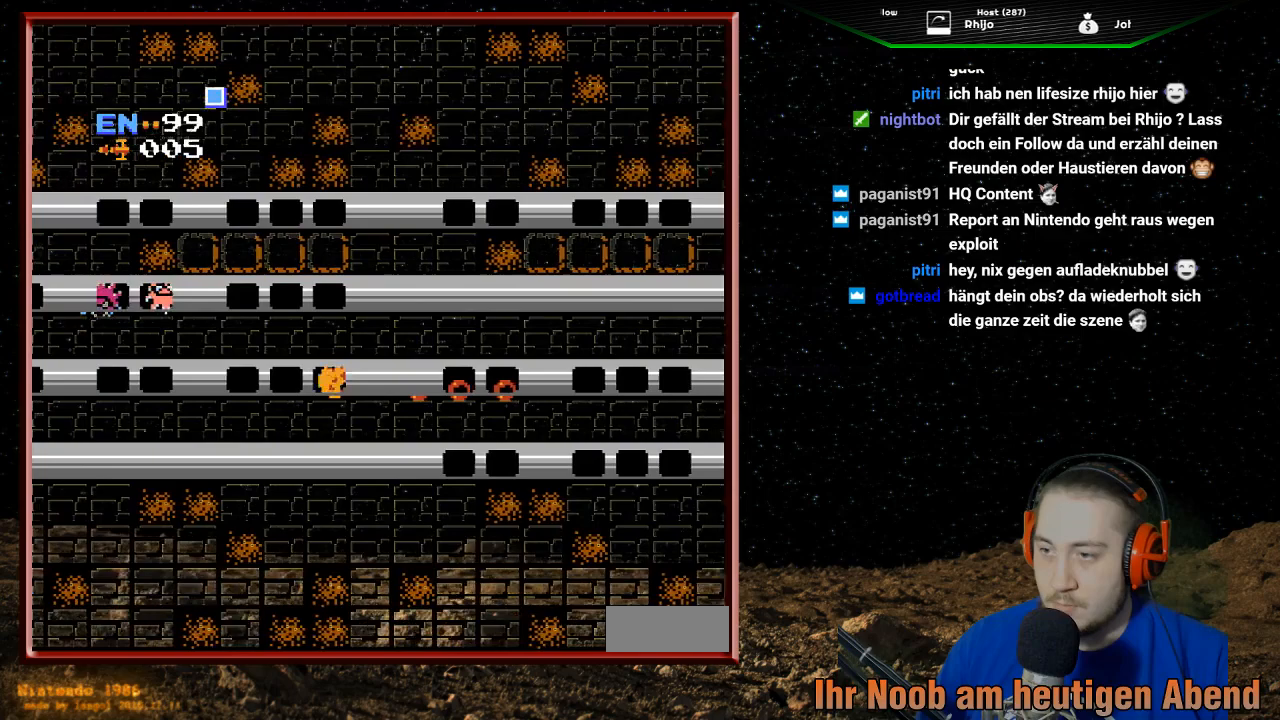
{"buttons": ["B", "DPAD_LEFT"], "events": [[467, "B", "down"]]}
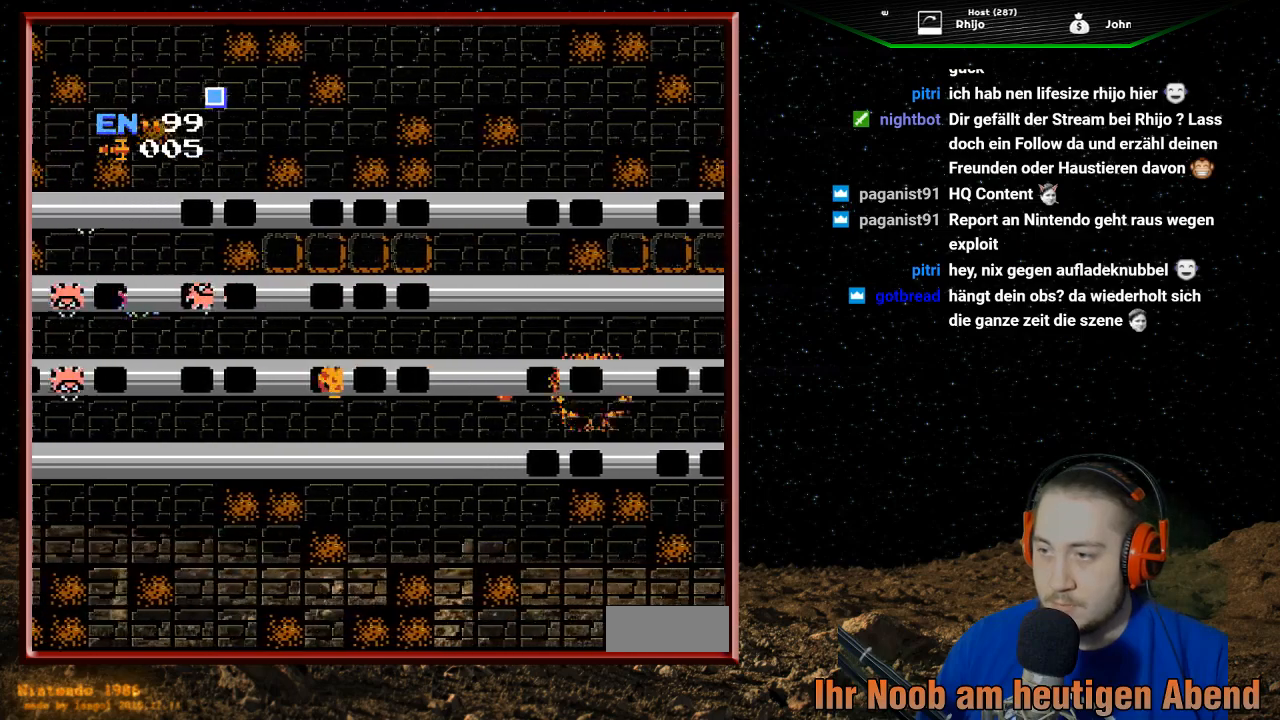
{"buttons": ["DPAD_LEFT"], "events": [[100, "B", "up"], [200, "B", "down"], [300, "B", "up"], [400, "B", "down"], [500, "B", "up"]]}
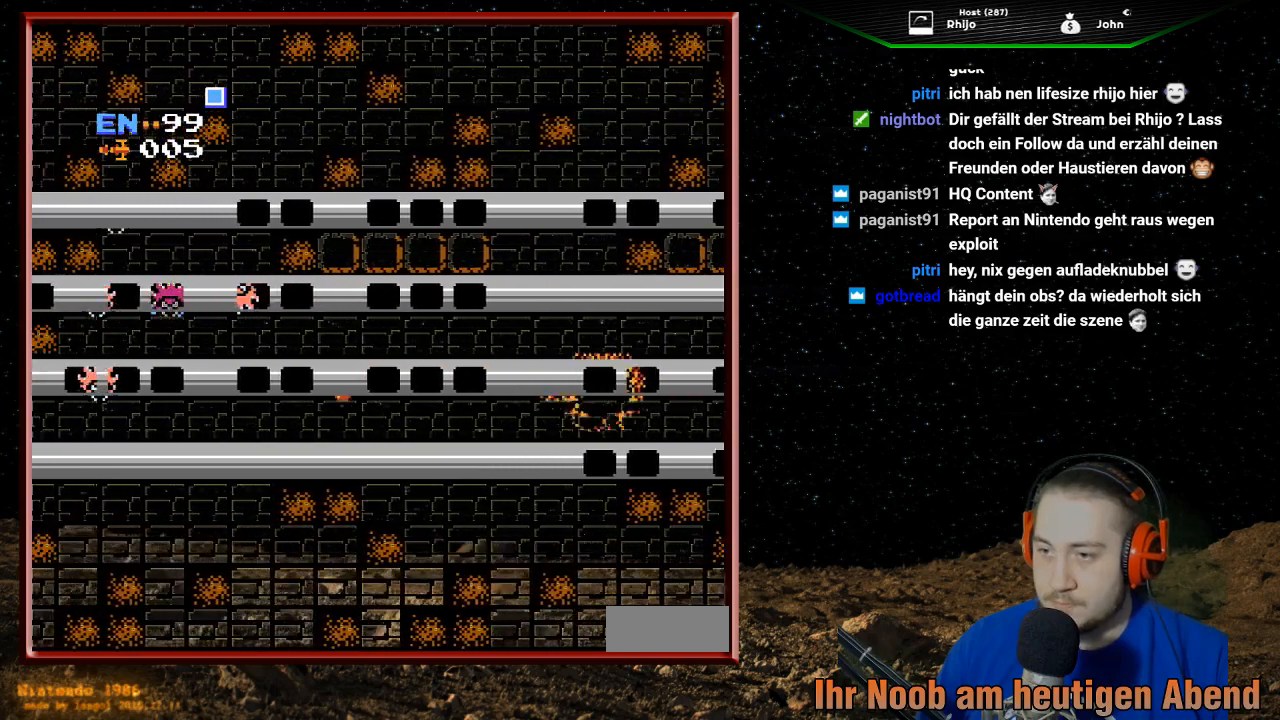
{"buttons": ["DPAD_LEFT"], "events": [[100, "B", "down"], [233, "B", "up"], [367, "B", "down"], [500, "B", "up"]]}
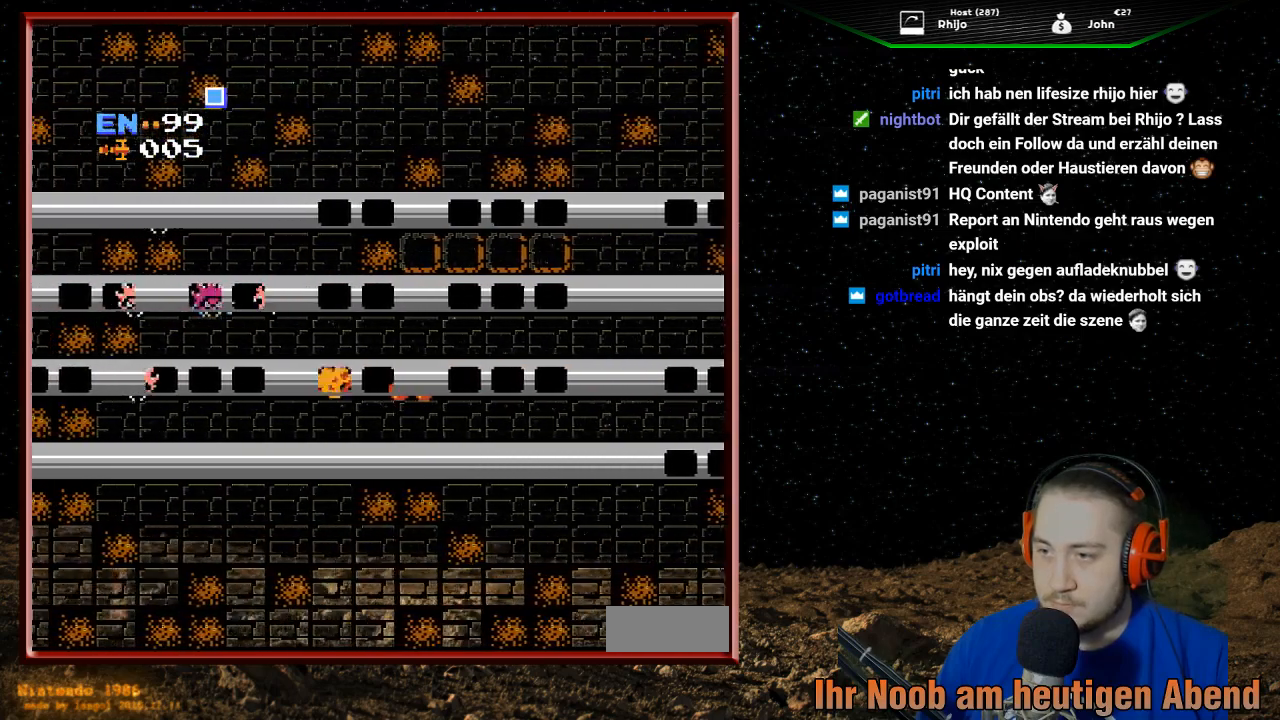
{"buttons": ["B", "DPAD_LEFT"], "events": [[100, "B", "down"], [200, "B", "up"], [300, "B", "down"], [433, "B", "up"], [500, "B", "down"]]}
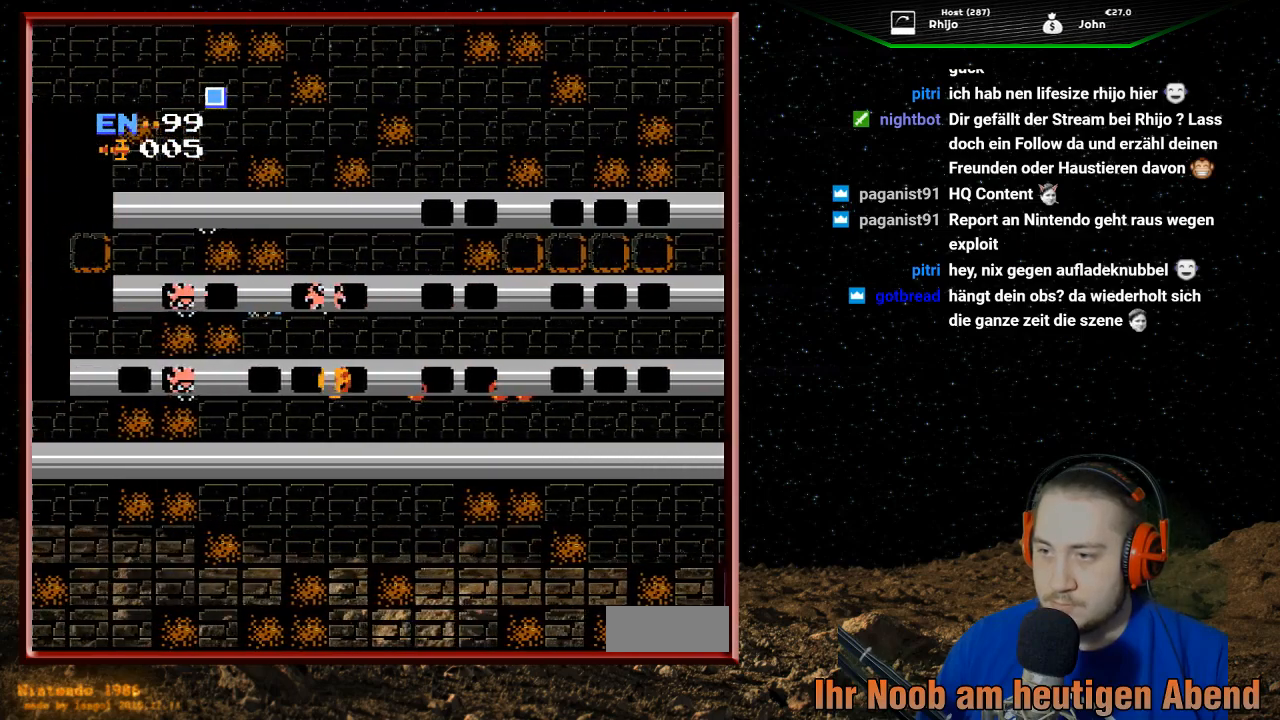
{"buttons": ["B", "DPAD_LEFT"], "events": [[167, "B", "up"], [233, "B", "down"], [367, "B", "up"], [467, "B", "down"]]}
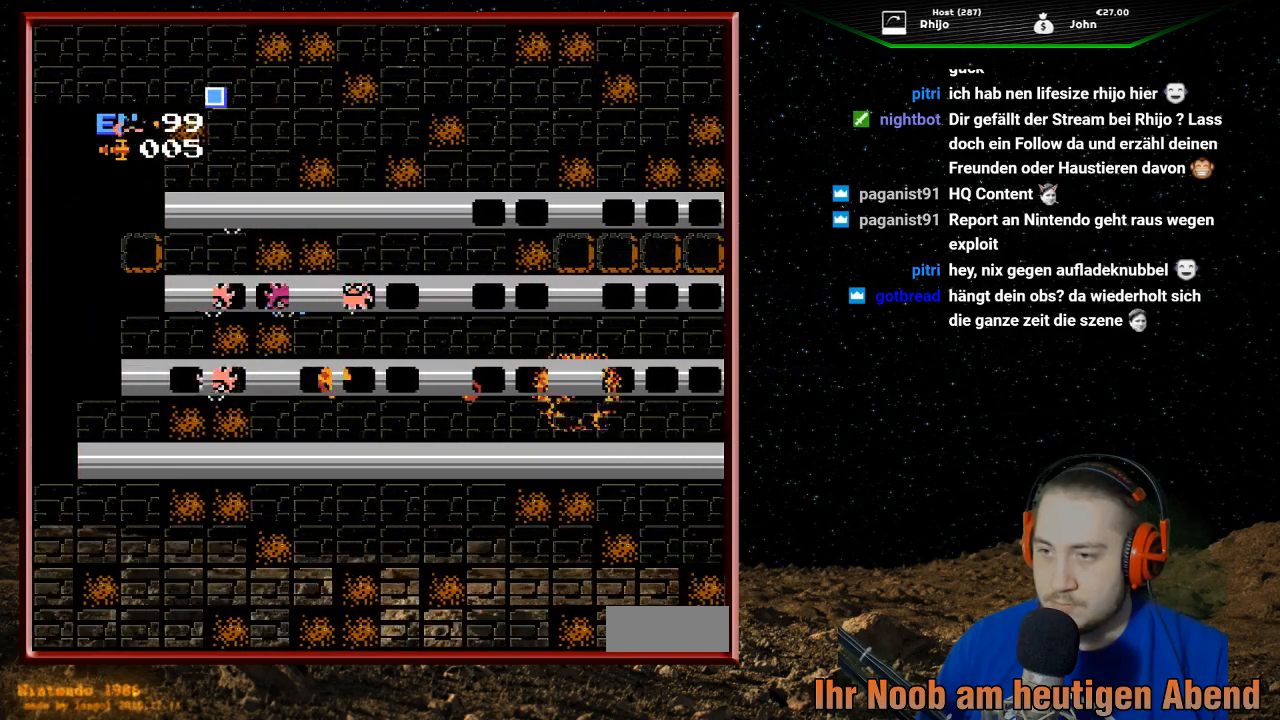
{"buttons": [], "events": [[100, "B", "up"], [233, "DPAD_LEFT", "up"]]}
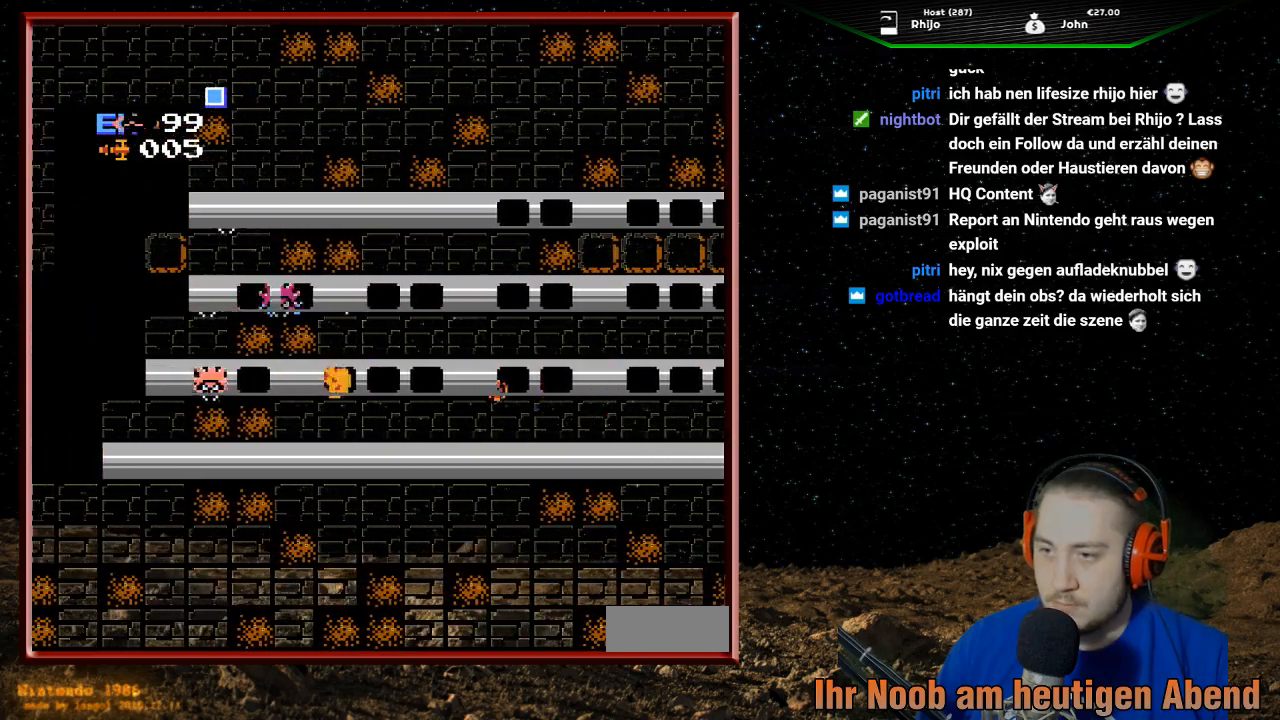
{"buttons": ["B"], "events": [[67, "DPAD_LEFT", "down"], [200, "B", "down"], [367, "B", "up"], [400, "DPAD_LEFT", "up"], [467, "B", "down"]]}
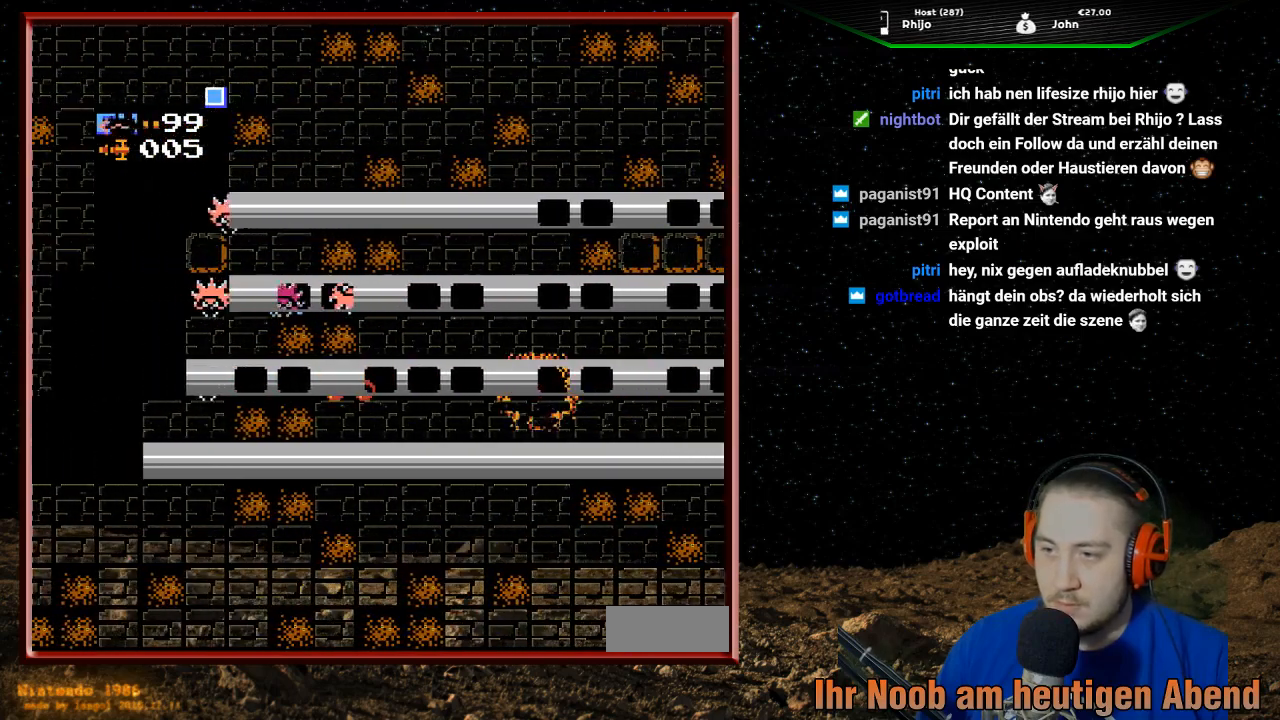
{"buttons": [], "events": [[100, "B", "up"], [167, "DPAD_LEFT", "down"], [333, "B", "down"], [467, "B", "up"], [500, "DPAD_LEFT", "up"]]}
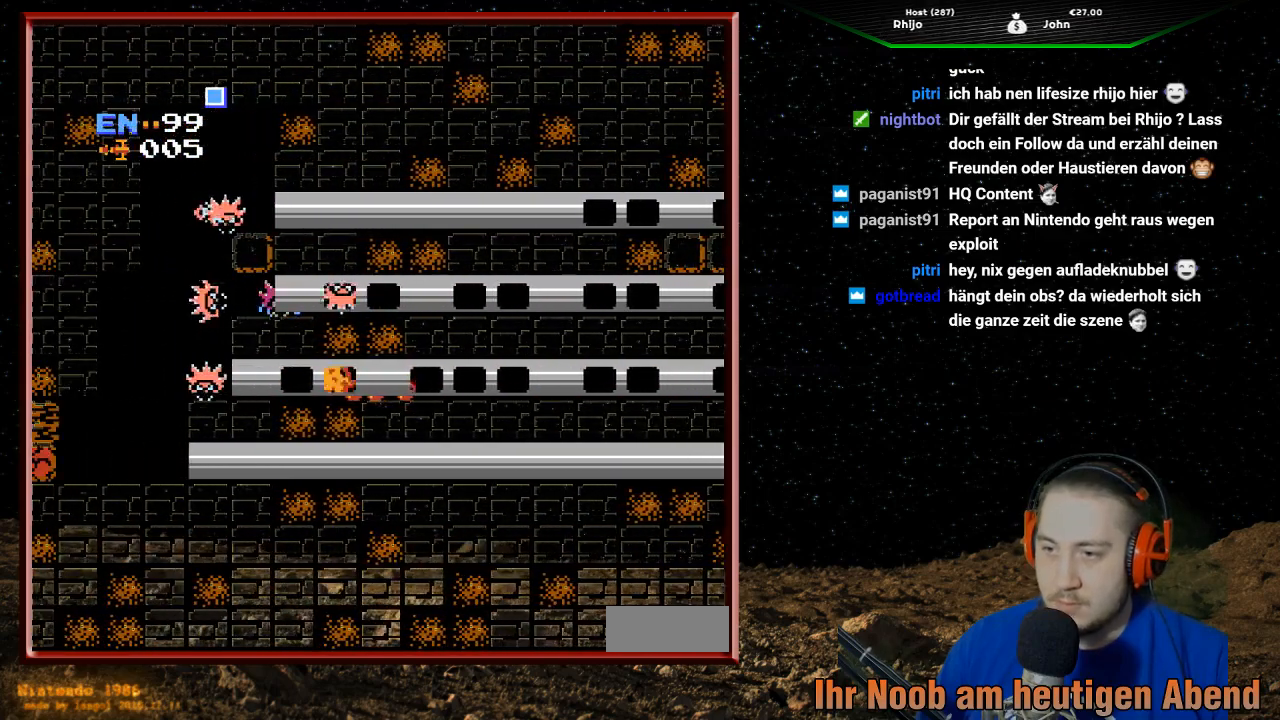
{"buttons": ["DPAD_LEFT"], "events": [[200, "DPAD_LEFT", "down"]]}
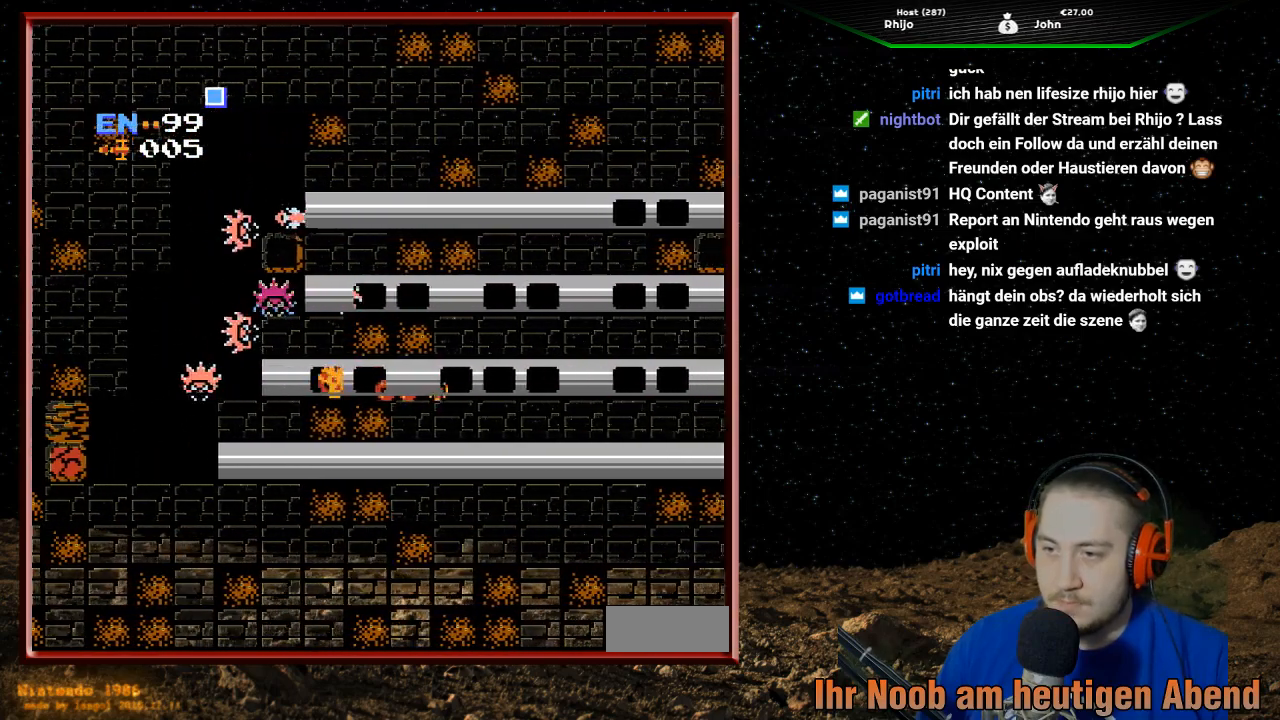
{"buttons": [], "events": [[67, "DPAD_LEFT", "up"], [167, "DPAD_RIGHT", "down"], [300, "DPAD_RIGHT", "up"]]}
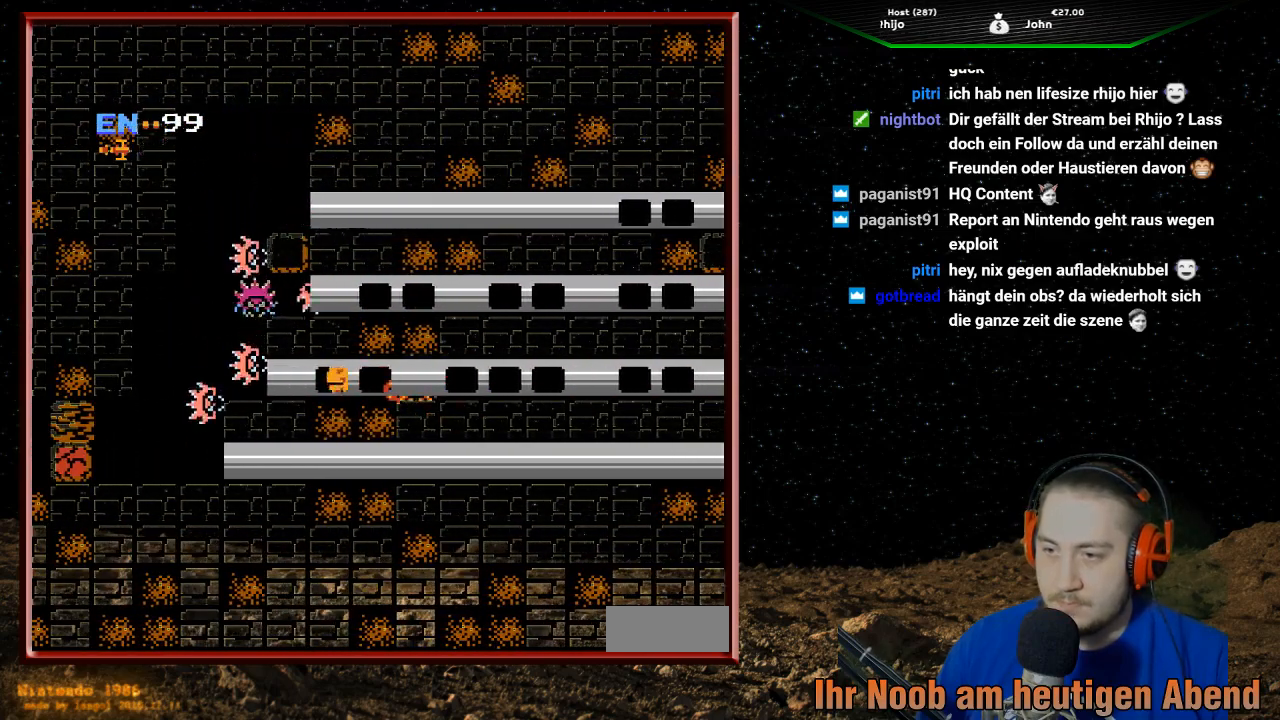
{"buttons": ["B", "DPAD_RIGHT"], "events": [[167, "DPAD_RIGHT", "down"], [200, "B", "down"], [367, "B", "up"], [433, "B", "down"]]}
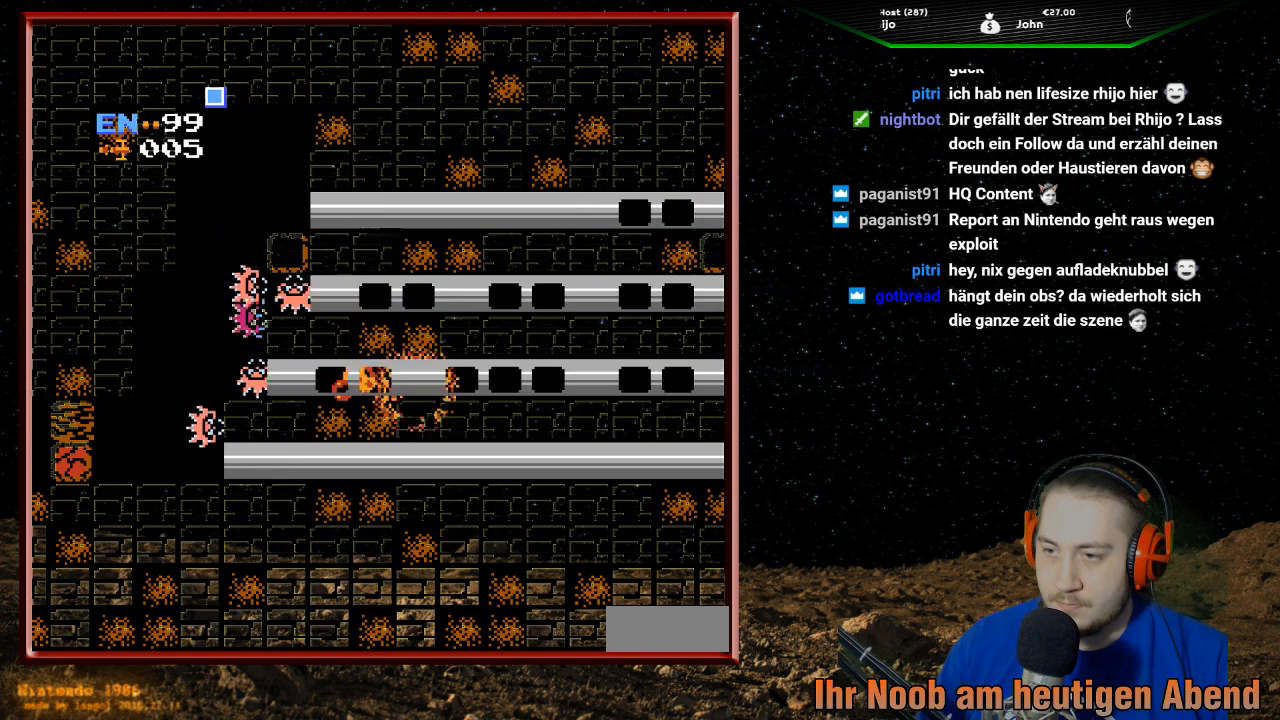
{"buttons": ["DPAD_RIGHT"], "events": [[67, "B", "up"], [133, "B", "down"], [267, "B", "up"], [367, "B", "down"], [467, "B", "up"]]}
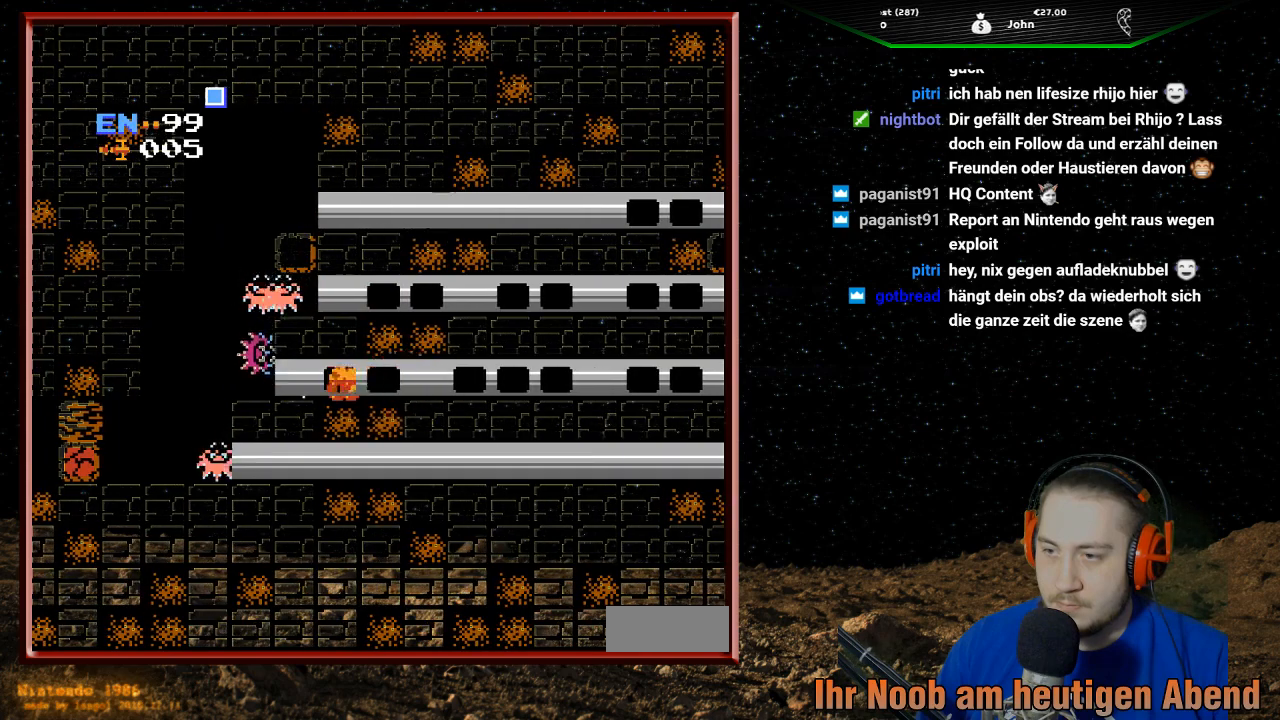
{"buttons": ["DPAD_RIGHT"], "events": [[100, "B", "down"], [267, "B", "up"]]}
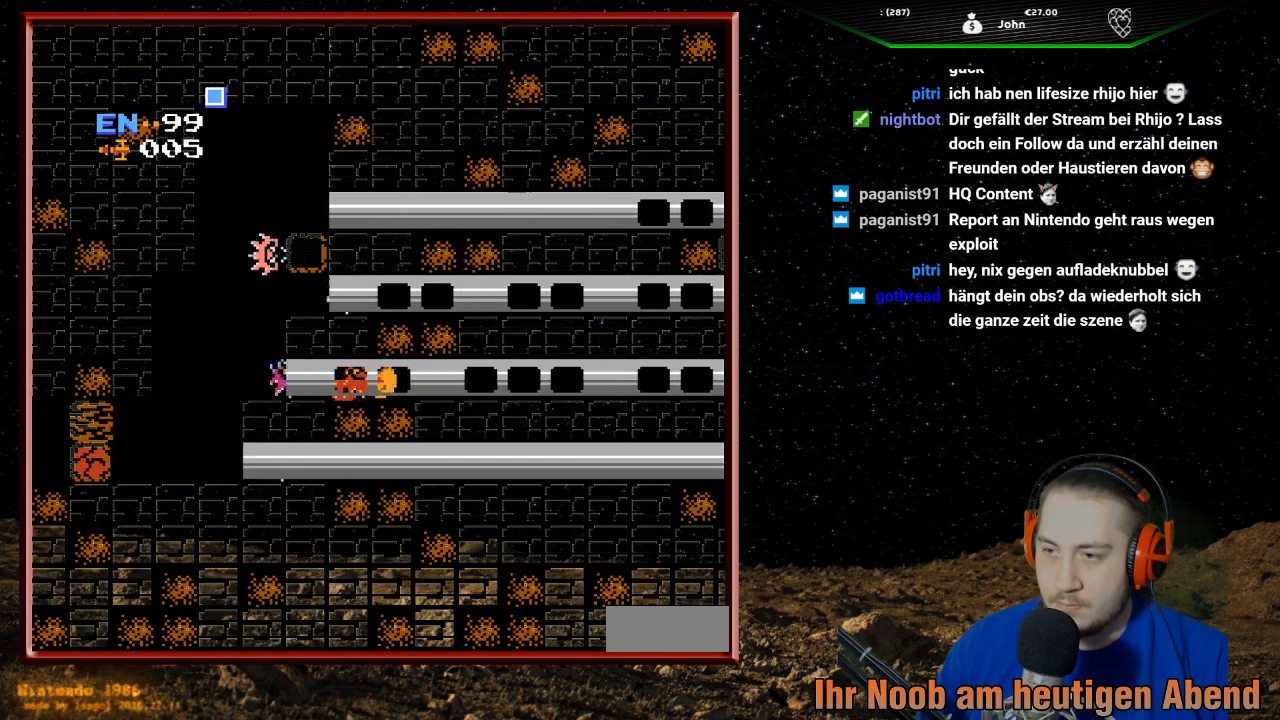
{"buttons": ["DPAD_RIGHT"], "events": []}
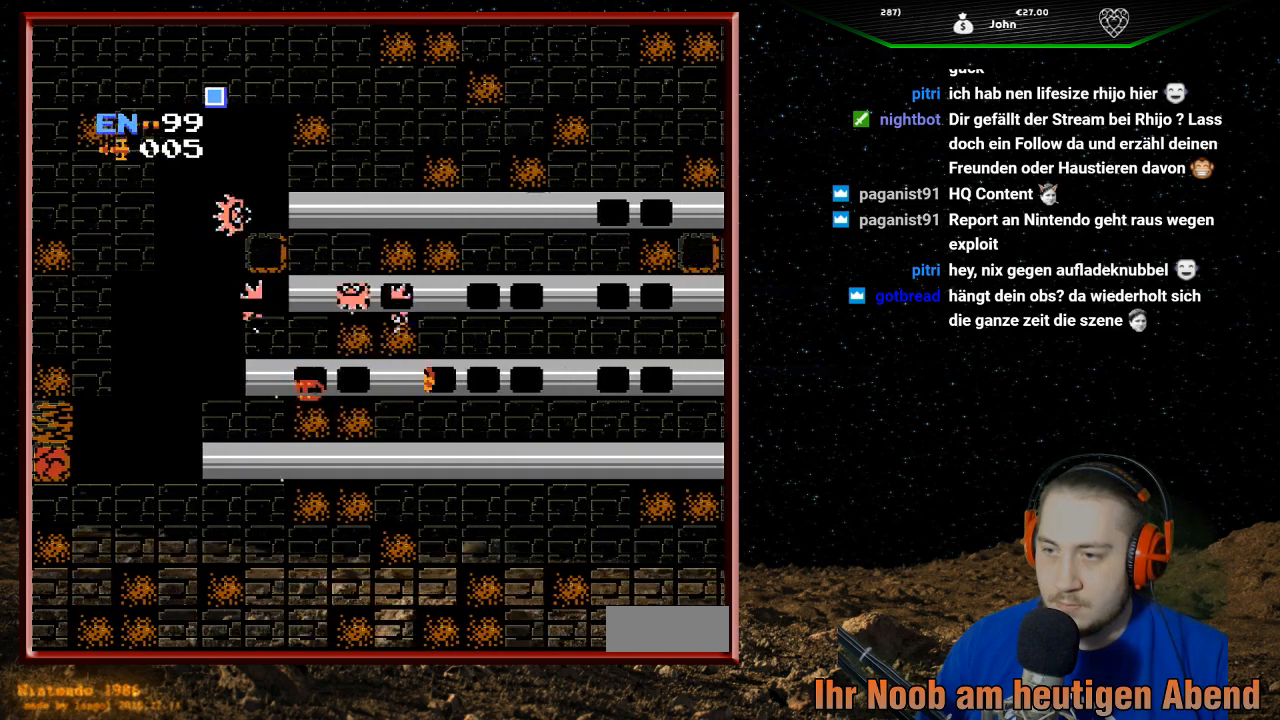
{"buttons": [], "events": [[367, "DPAD_RIGHT", "up"]]}
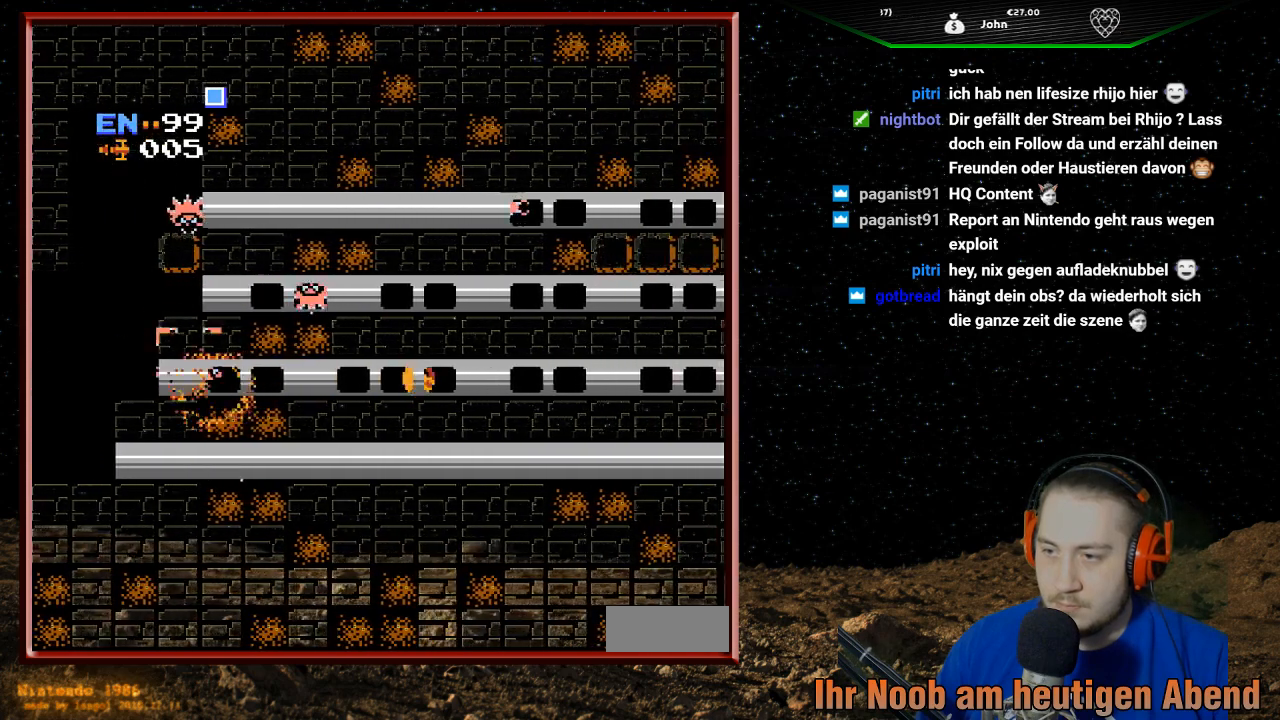
{"buttons": ["DPAD_LEFT"], "events": [[200, "DPAD_LEFT", "down"]]}